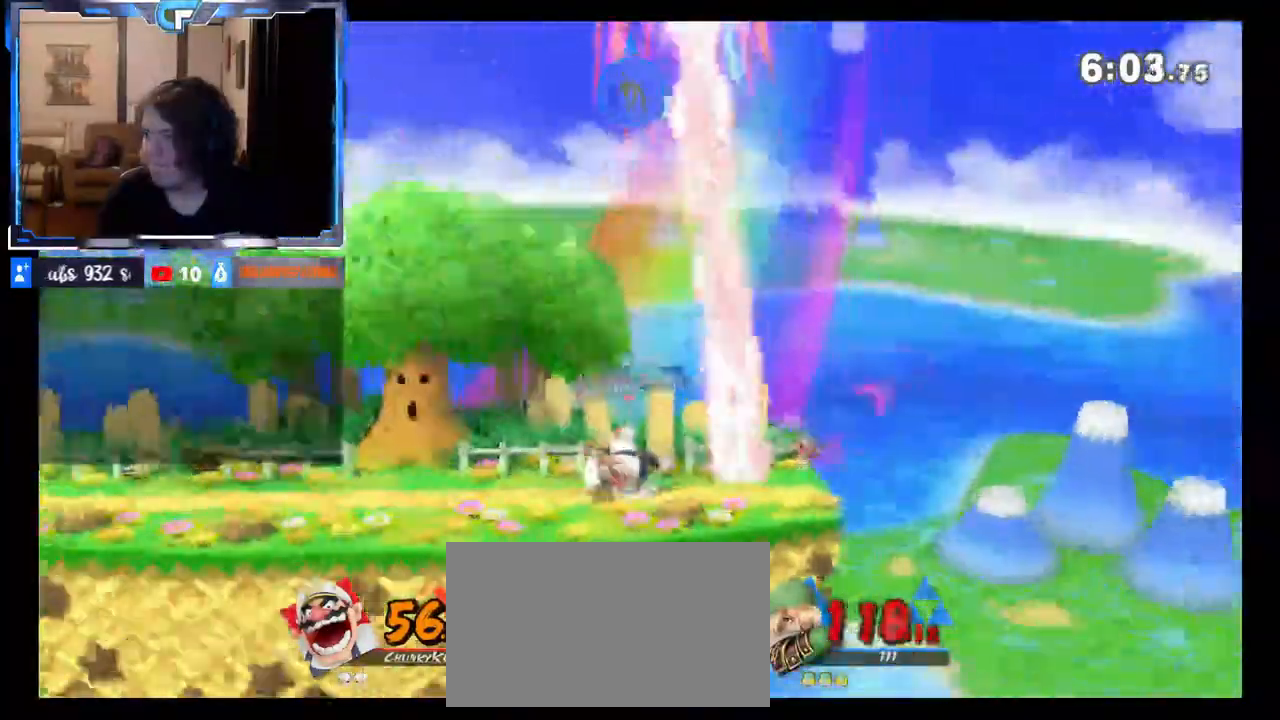
Gameplay with a controller (Nintendo layout); each line is a JSON object with the inputs held at the frame after it. "events" lists button and stick changes between this image and that frame as [ms after this image, input, new state], when the widget could be followed in between. Not read: L3 R3.
{"buttons": [], "left_stick": "left", "right_stick": "center", "events": [[433, "left_stick", "left"]]}
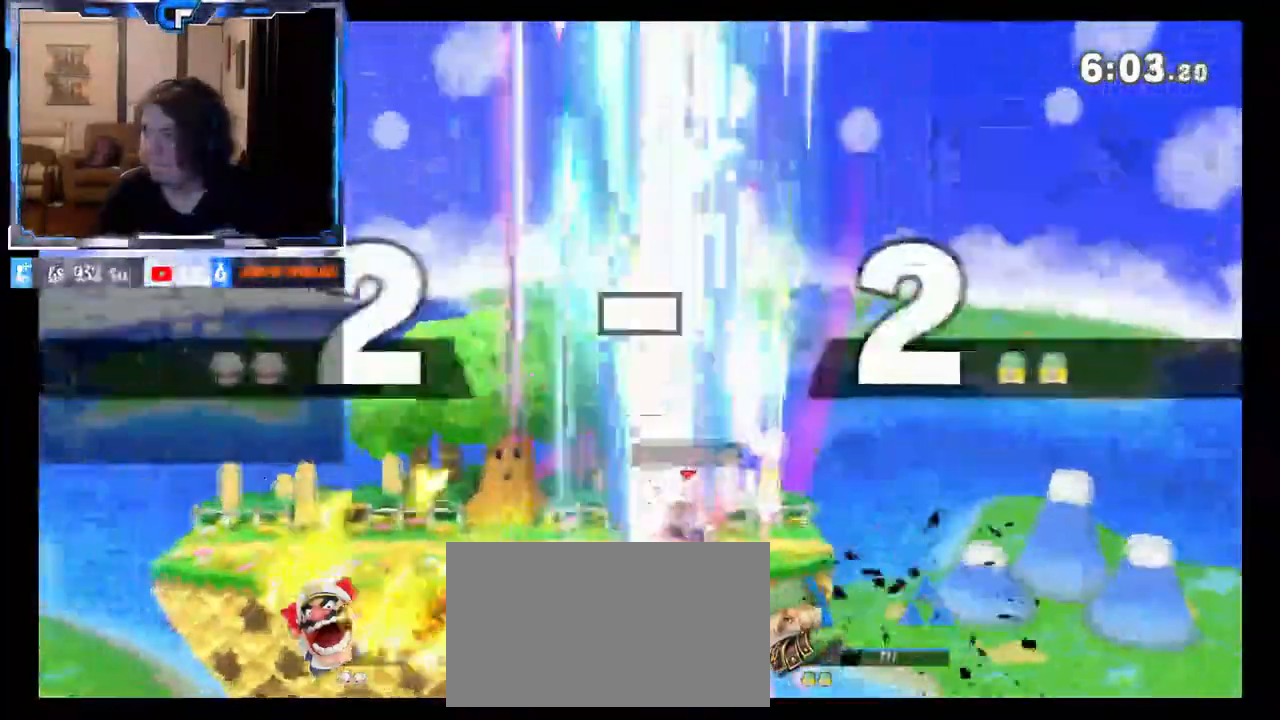
{"buttons": [], "left_stick": "center", "right_stick": "center", "events": [[33, "X", "down"], [83, "X", "up"], [200, "DPAD_LEFT", "down"], [267, "DPAD_LEFT", "up"], [333, "right_stick", "up"], [383, "left_stick", "down"], [467, "right_stick", "center"], [483, "left_stick", "center"]]}
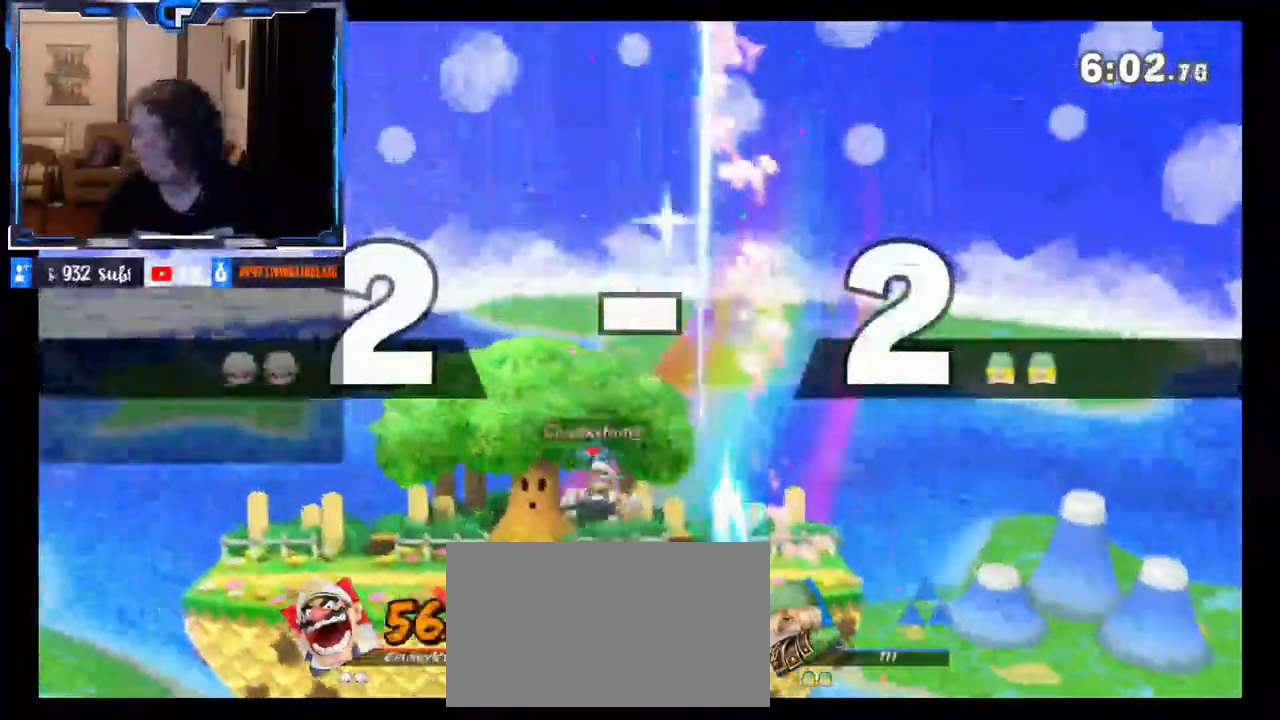
{"buttons": [], "left_stick": "left", "right_stick": "center", "events": [[50, "left_stick", "left"], [183, "left_stick", "right"], [200, "X", "down"], [267, "left_stick", "down"], [317, "X", "up"], [333, "left_stick", "left"]]}
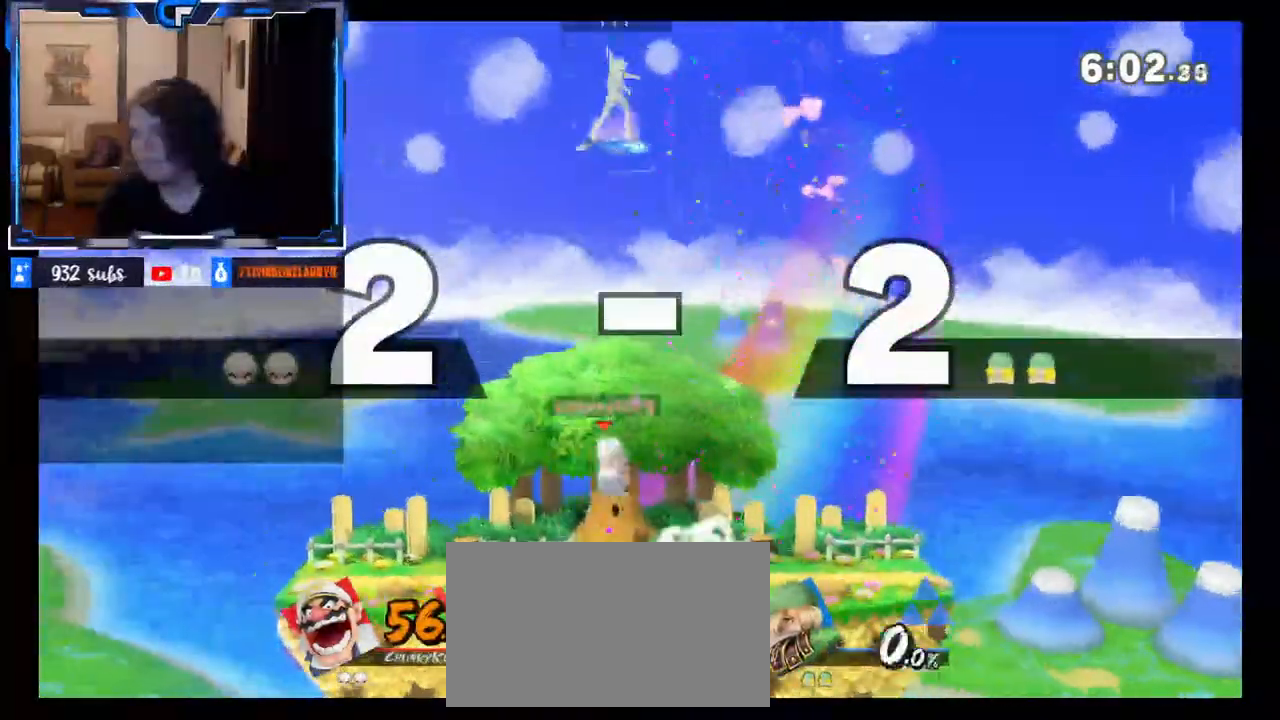
{"buttons": [], "left_stick": "left", "right_stick": "center", "events": [[117, "left_stick", "center"], [333, "left_stick", "left"]]}
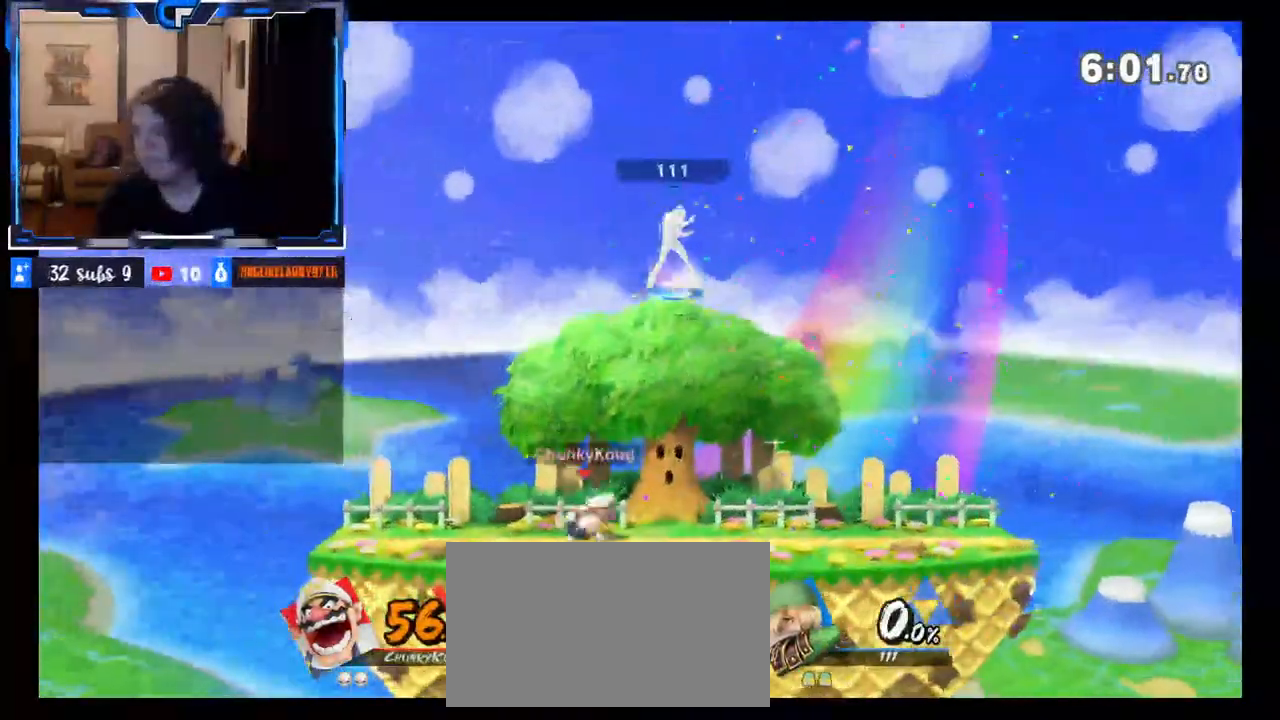
{"buttons": ["X"], "left_stick": "center", "right_stick": "center", "events": [[167, "right_stick", "up"], [183, "left_stick", "down"], [283, "right_stick", "center"], [317, "left_stick", "center"], [483, "X", "down"]]}
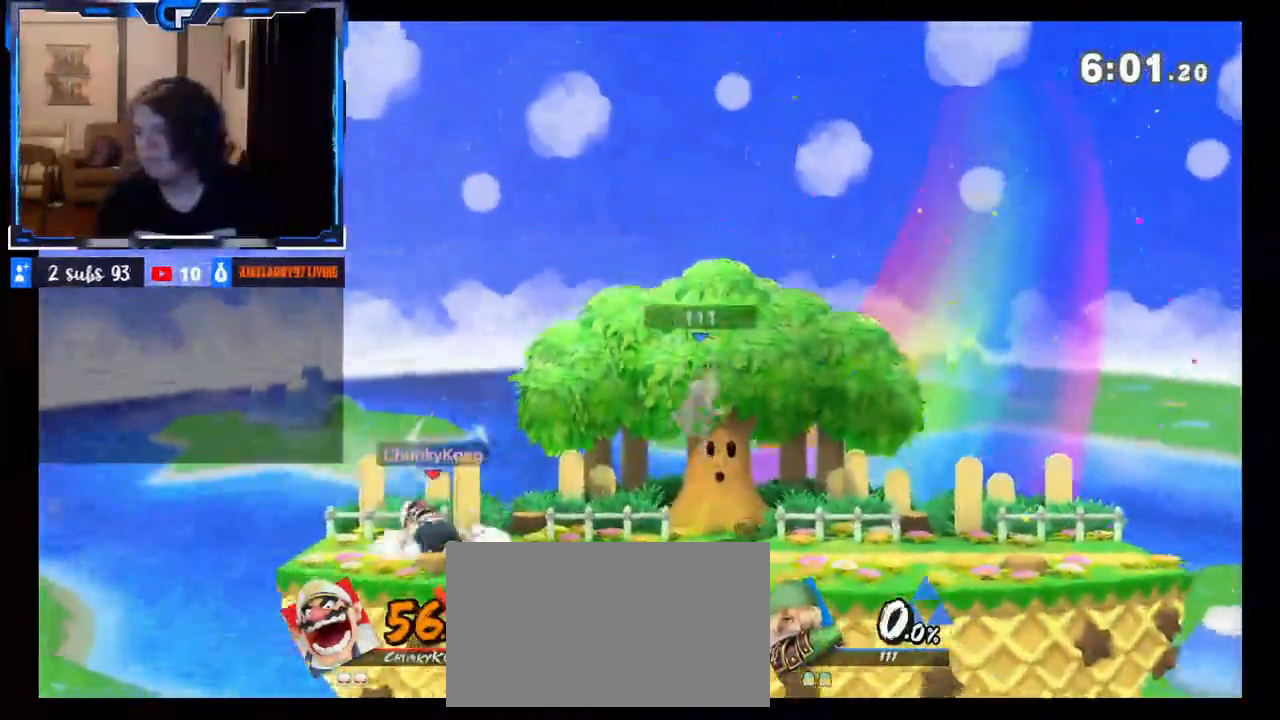
{"buttons": [], "left_stick": "left", "right_stick": "center", "events": [[83, "X", "up"], [83, "left_stick", "left"]]}
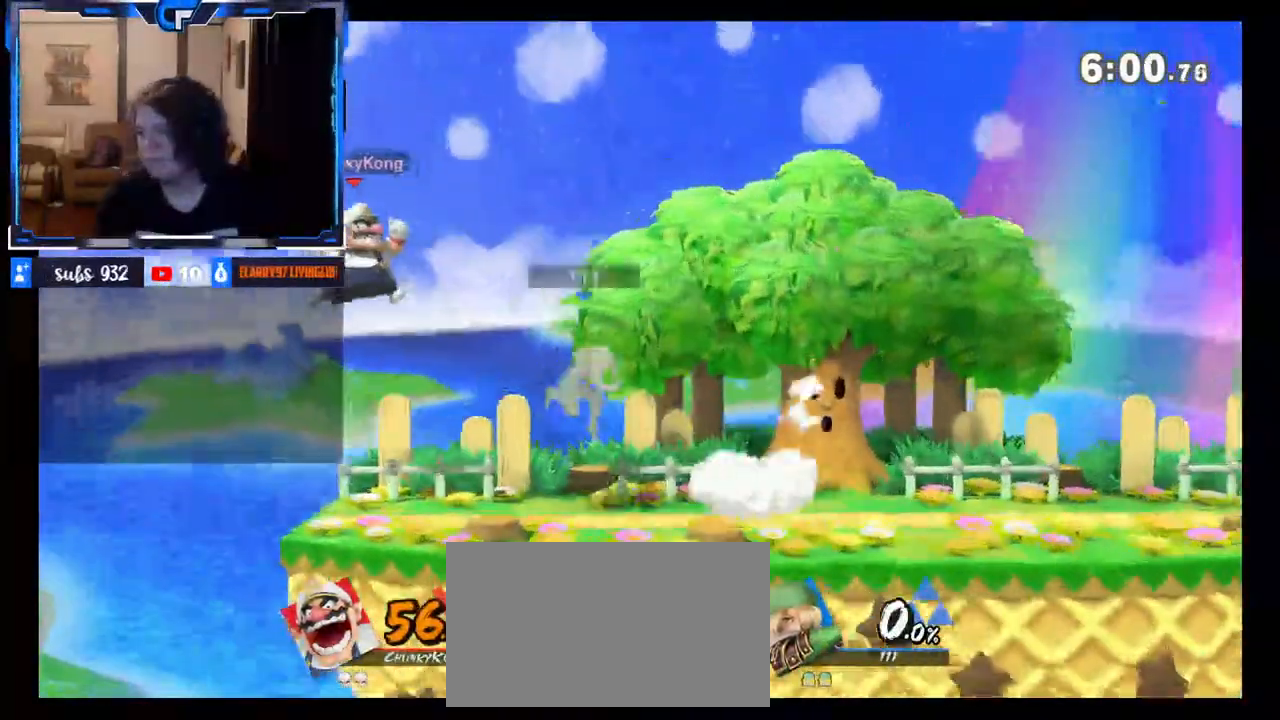
{"buttons": [], "left_stick": "left", "right_stick": "center", "events": [[33, "left_stick", "center"], [100, "X", "down"], [100, "left_stick", "right"], [267, "X", "up"], [300, "left_stick", "left"]]}
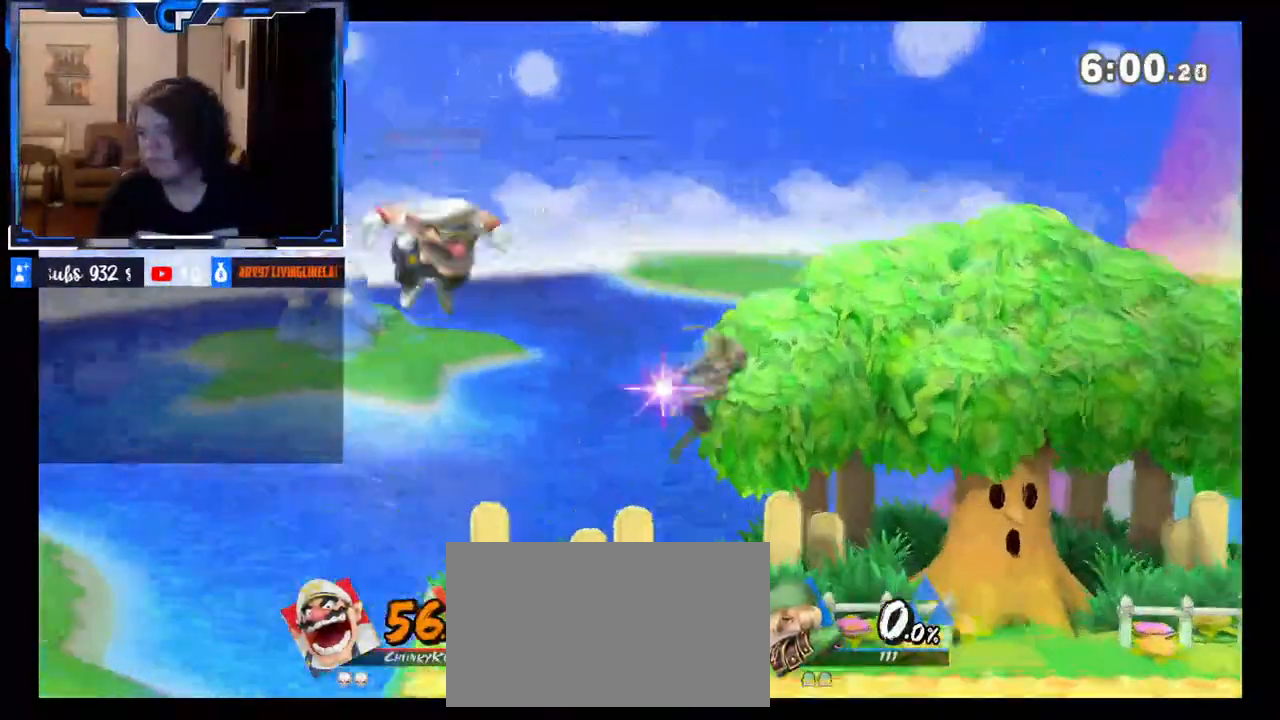
{"buttons": [], "left_stick": "right", "right_stick": "center", "events": [[83, "left_stick", "center"], [150, "left_stick", "right"]]}
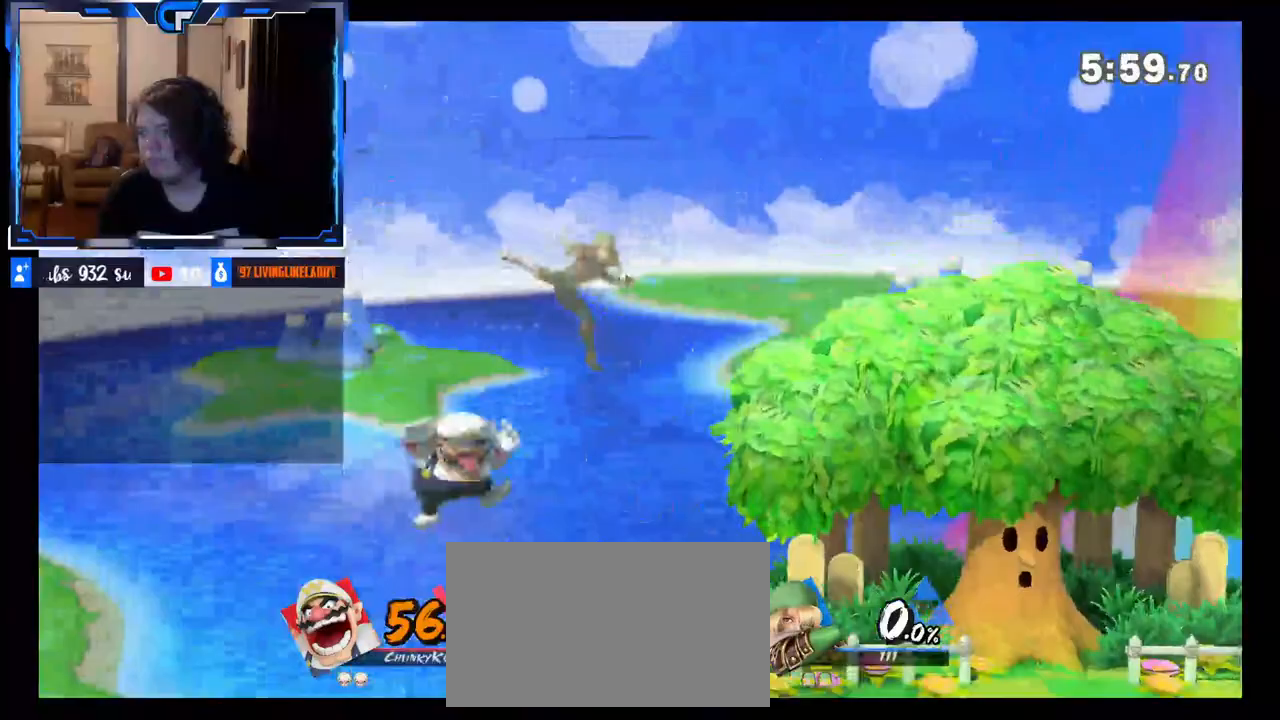
{"buttons": ["X"], "left_stick": "center", "right_stick": "center", "events": [[250, "left_stick", "center"], [383, "R1", "down"], [383, "Z", "down"], [433, "R1", "up"], [450, "Z", "up"], [500, "X", "down"]]}
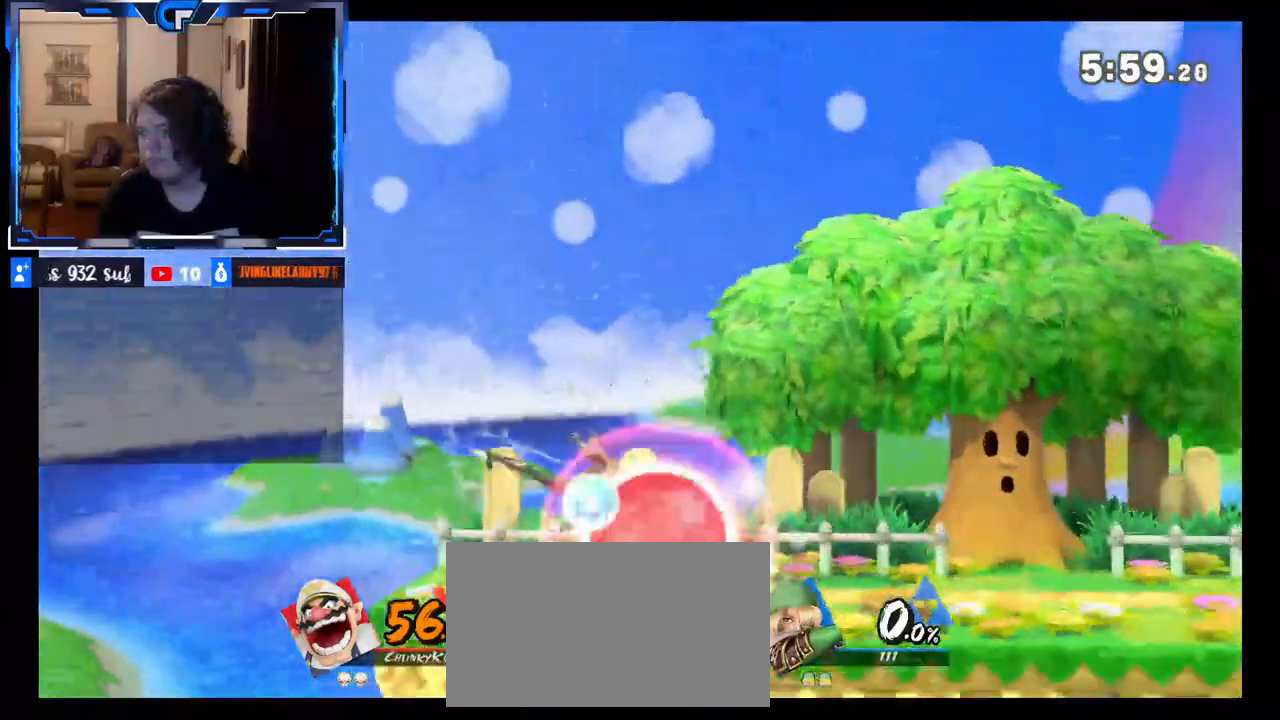
{"buttons": [], "left_stick": "left", "right_stick": "center", "events": [[17, "A", "down"], [133, "A", "up"], [133, "left_stick", "left"], [150, "X", "up"]]}
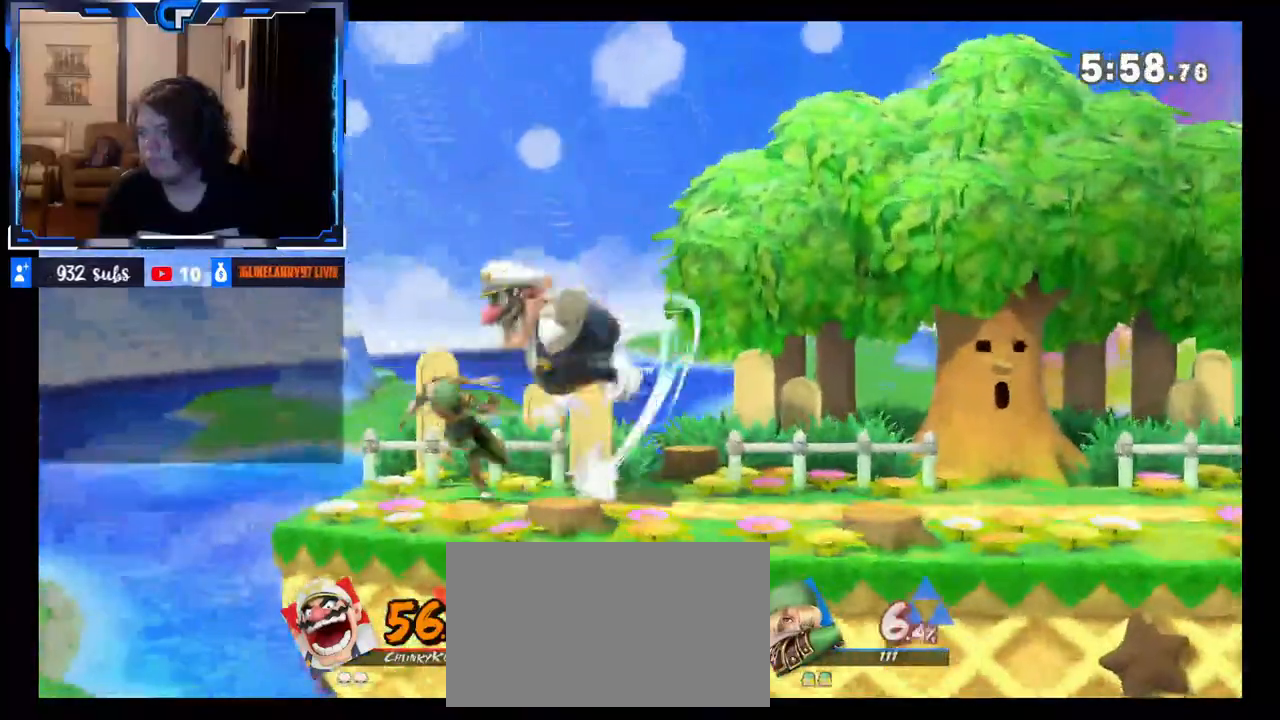
{"buttons": [], "left_stick": "center", "right_stick": "center", "events": [[17, "DPAD_RIGHT", "down"], [17, "left_stick", "down"], [67, "DPAD_RIGHT", "up"], [133, "left_stick", "center"], [283, "X", "down"], [333, "X", "up"]]}
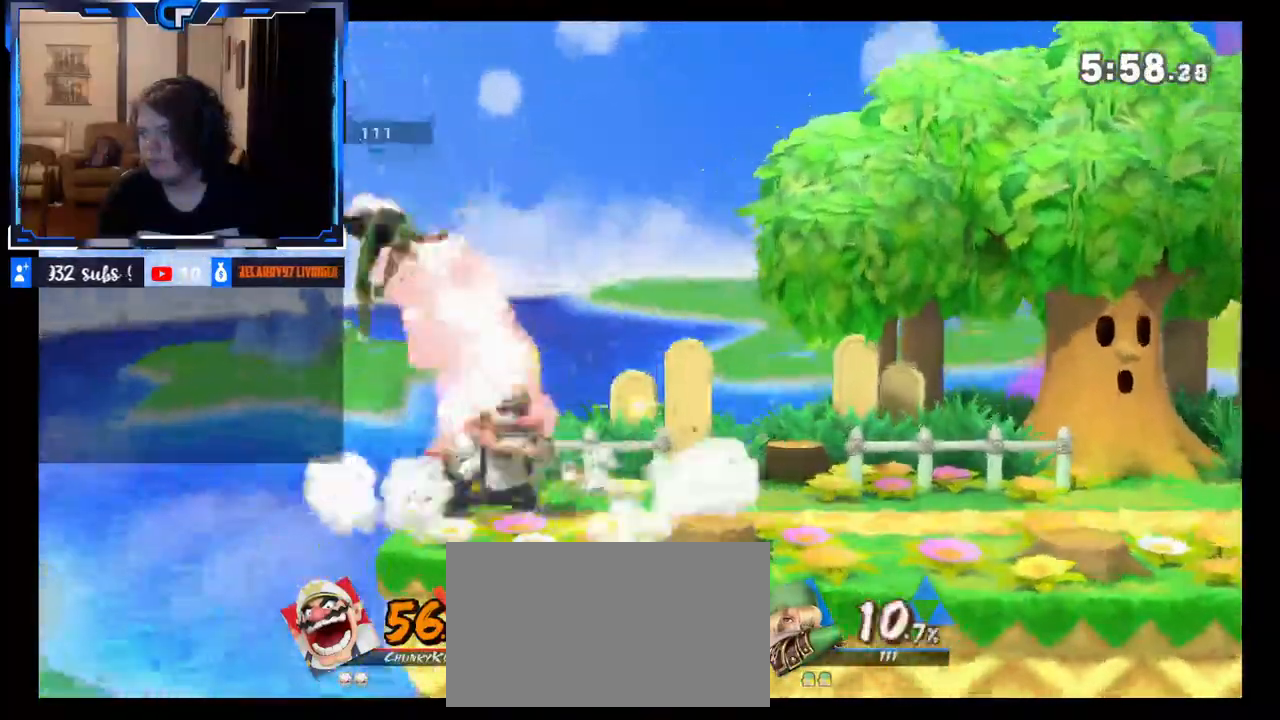
{"buttons": [], "left_stick": "right", "right_stick": "center", "events": [[17, "left_stick", "left"], [100, "right_stick", "left"], [133, "left_stick", "right"], [200, "right_stick", "center"]]}
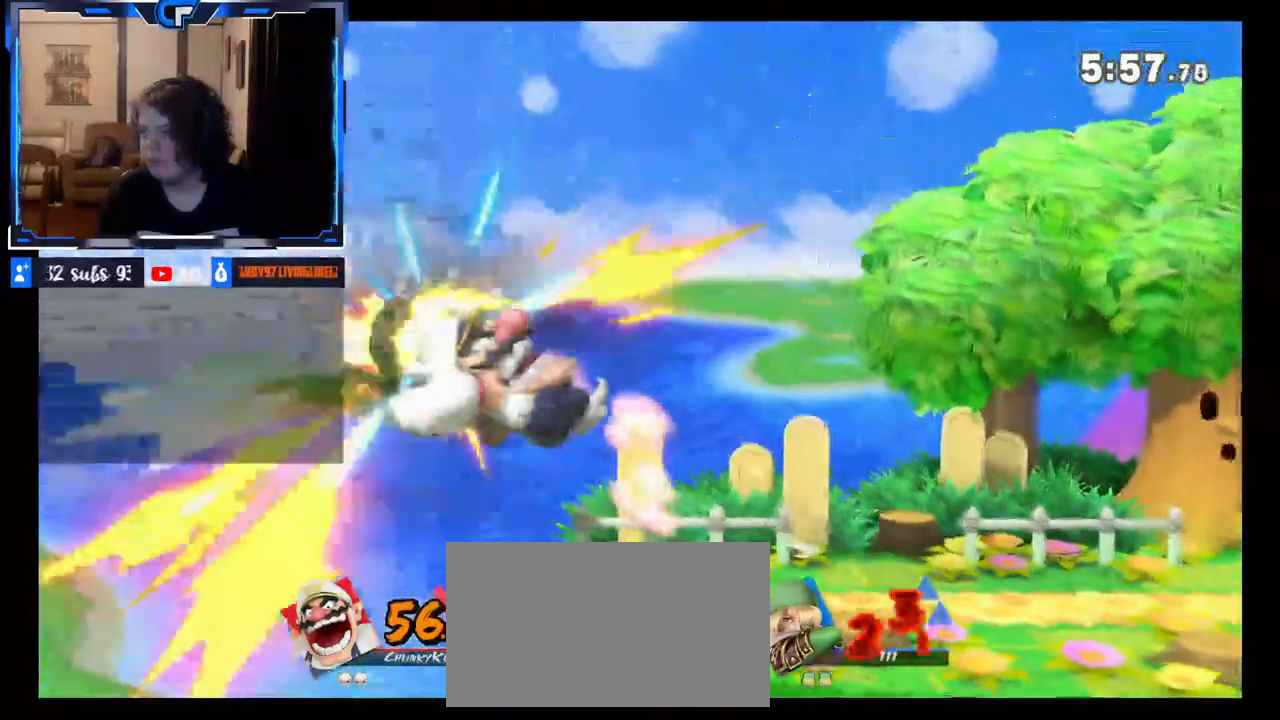
{"buttons": [], "left_stick": "left", "right_stick": "center", "events": [[183, "left_stick", "center"], [483, "left_stick", "left"]]}
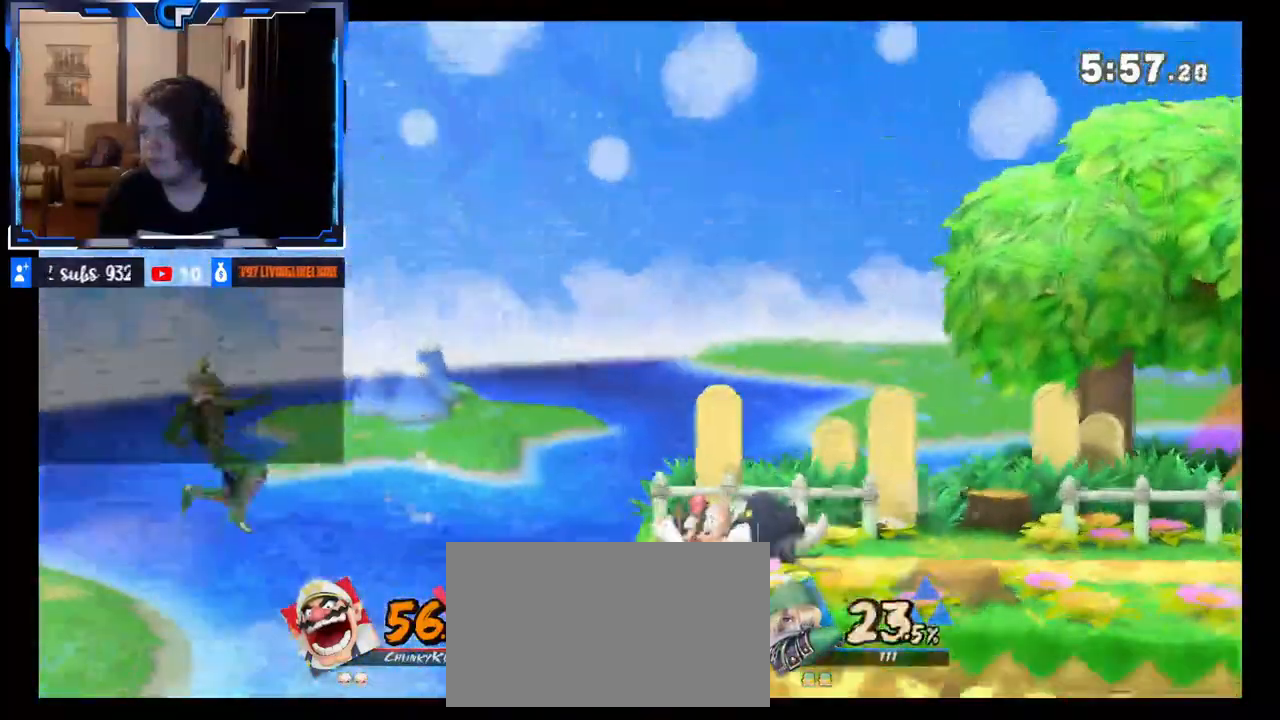
{"buttons": ["B"], "left_stick": "up", "right_stick": "center", "events": [[233, "left_stick", "down"], [350, "left_stick", "up"], [417, "B", "down"]]}
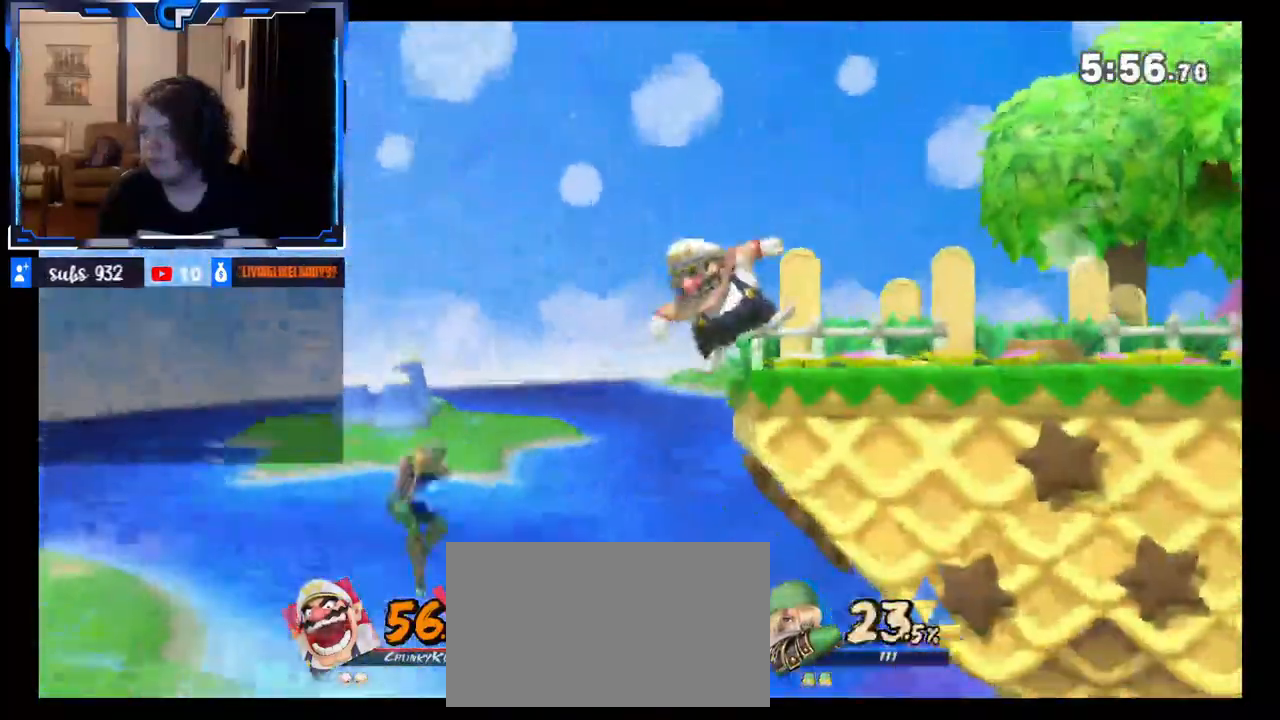
{"buttons": ["DPAD_LEFT"], "left_stick": "right", "right_stick": "center", "events": [[50, "B", "up"], [83, "left_stick", "right"], [500, "DPAD_LEFT", "down"]]}
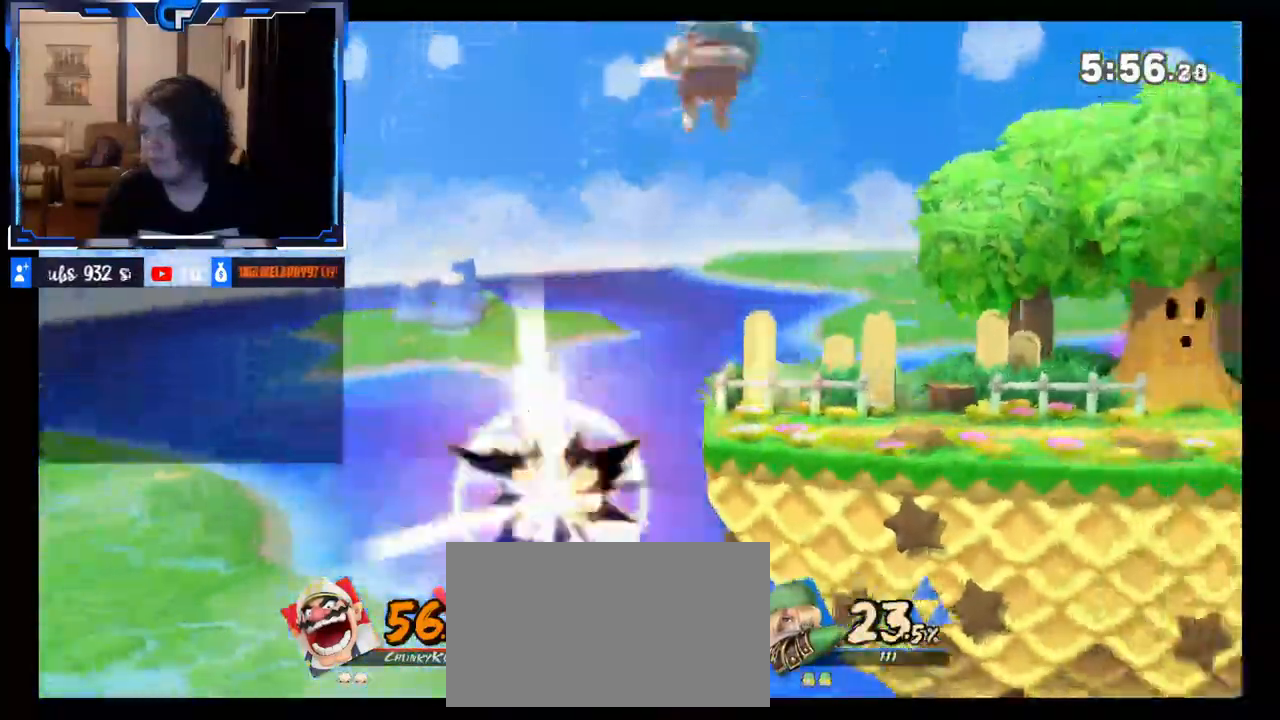
{"buttons": [], "left_stick": "right", "right_stick": "center", "events": [[33, "left_stick", "center"], [167, "DPAD_LEFT", "up"], [217, "left_stick", "right"]]}
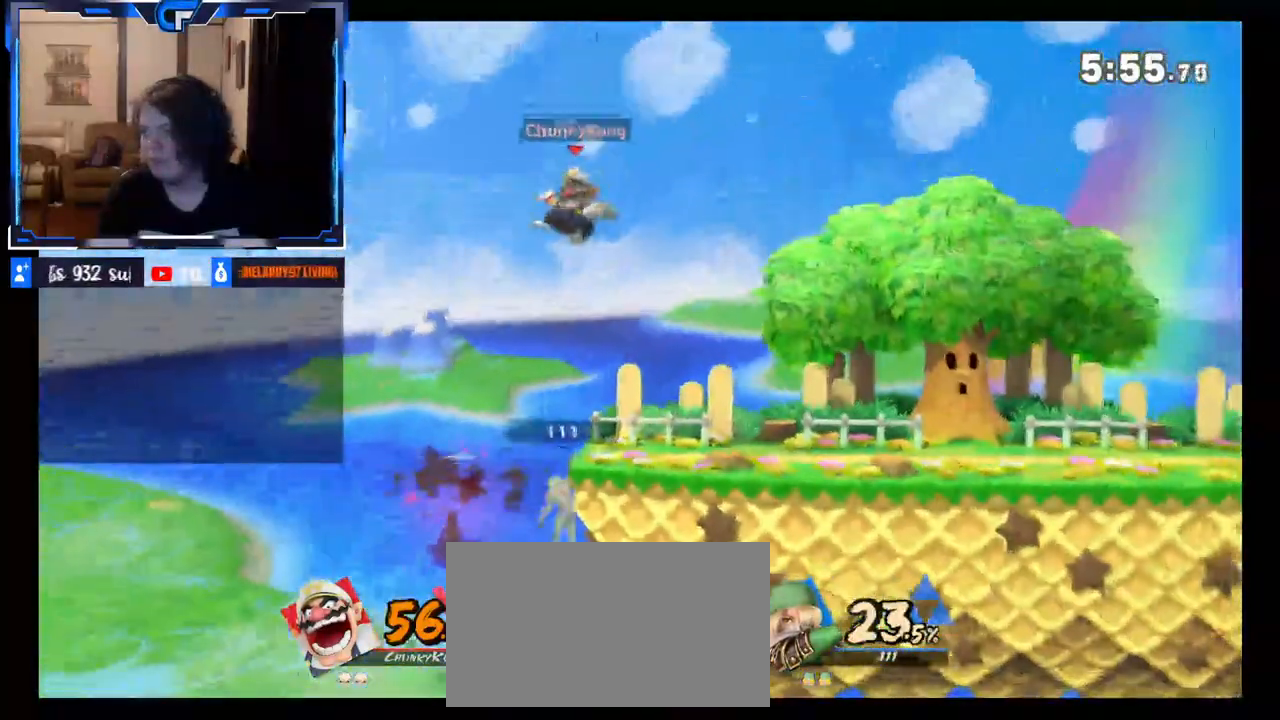
{"buttons": [], "left_stick": "center", "right_stick": "center", "events": [[450, "left_stick", "center"]]}
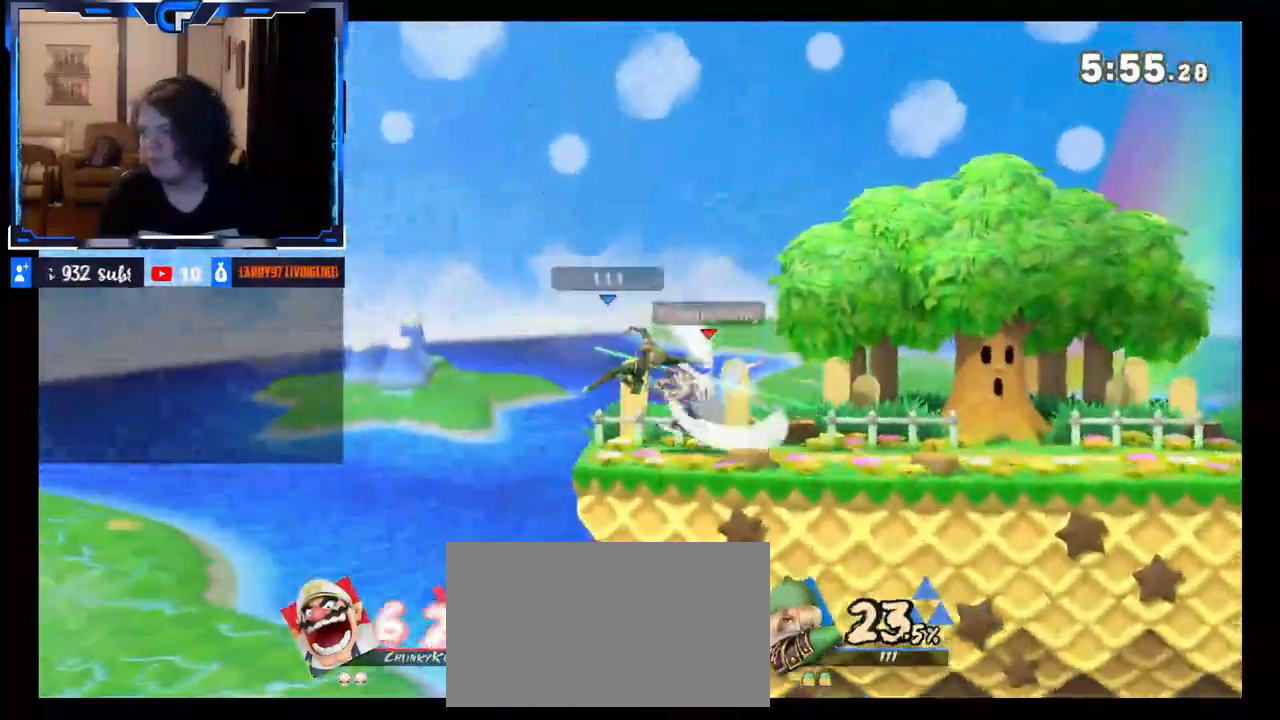
{"buttons": [], "left_stick": "center", "right_stick": "center", "events": [[150, "right_stick", "up"], [333, "right_stick", "center"]]}
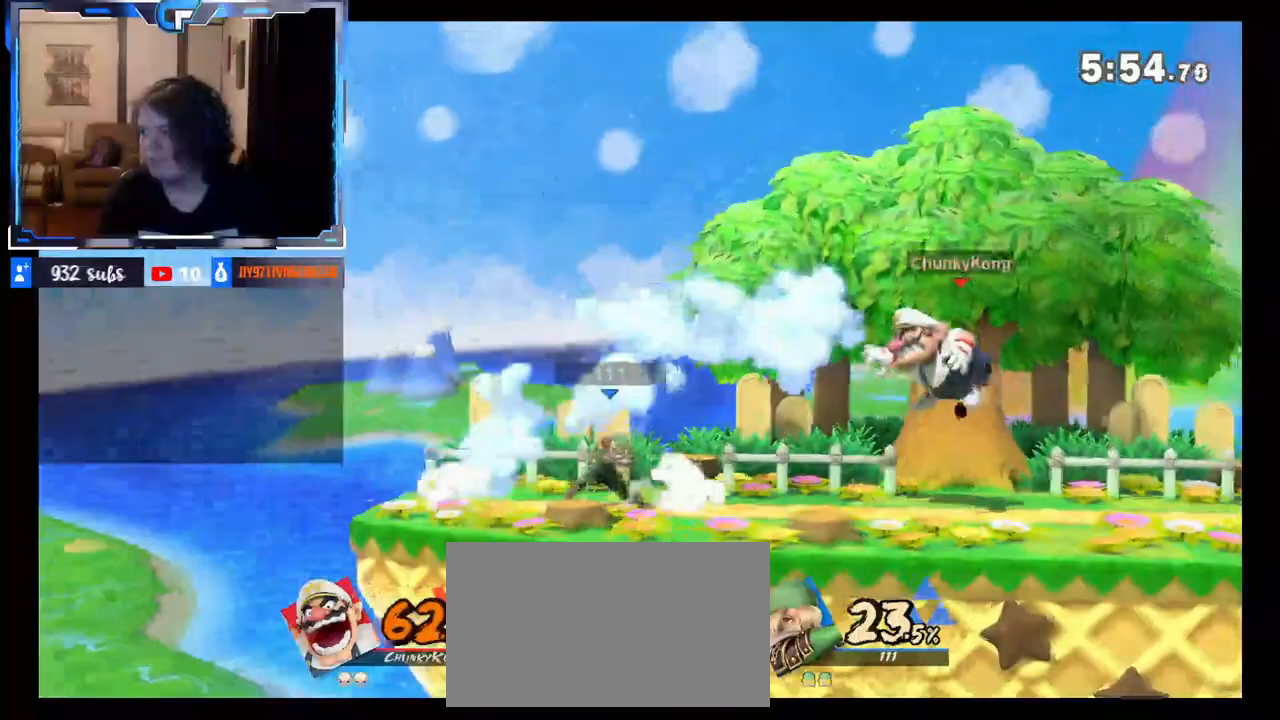
{"buttons": [], "left_stick": "left", "right_stick": "center", "events": [[67, "R1", "down"], [167, "left_stick", "left"], [183, "R1", "up"]]}
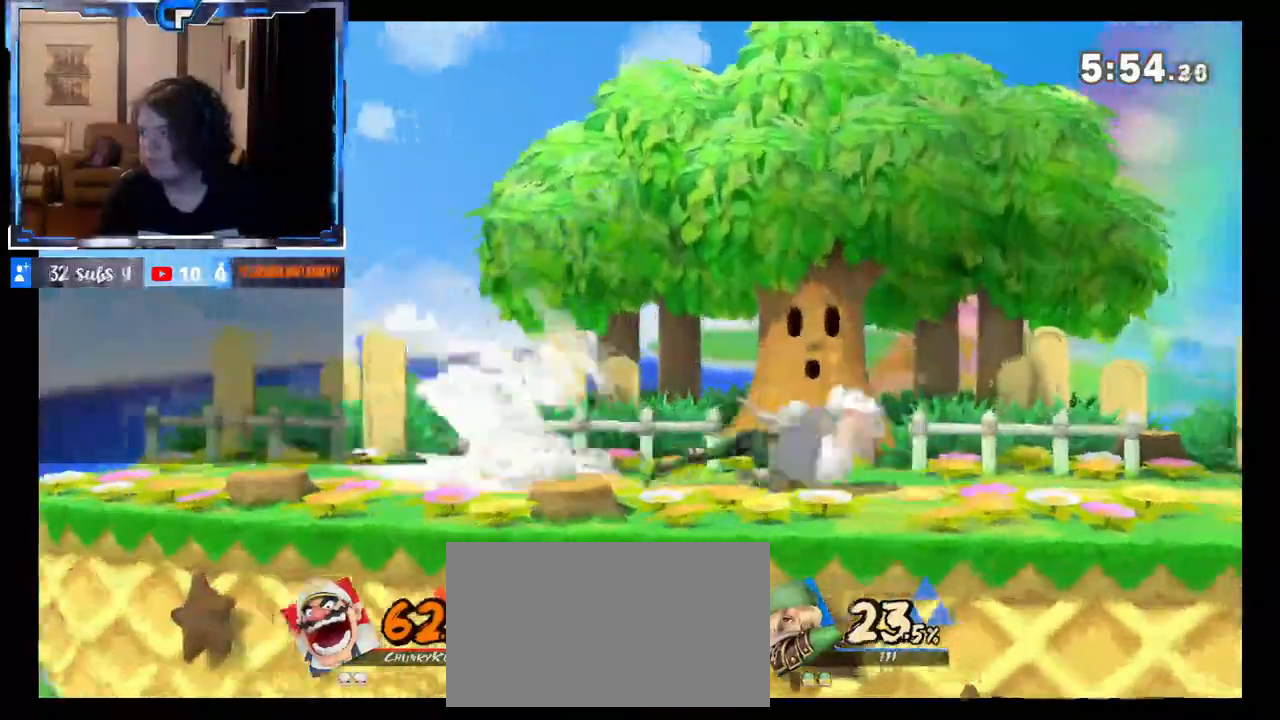
{"buttons": ["X"], "left_stick": "right", "right_stick": "center", "events": [[17, "left_stick", "center"], [333, "left_stick", "right"], [383, "X", "down"], [383, "left_stick", "center"], [400, "A", "down"], [467, "A", "up"], [483, "left_stick", "right"]]}
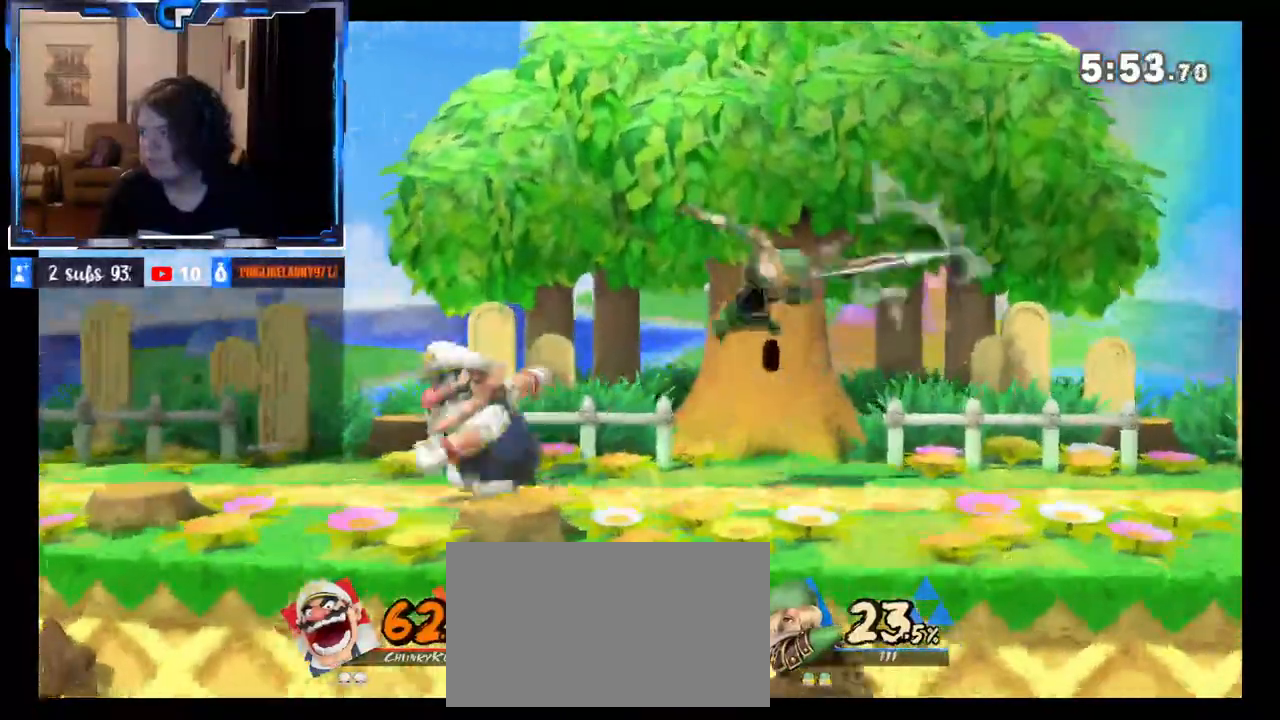
{"buttons": [], "left_stick": "right", "right_stick": "center", "events": [[17, "X", "up"]]}
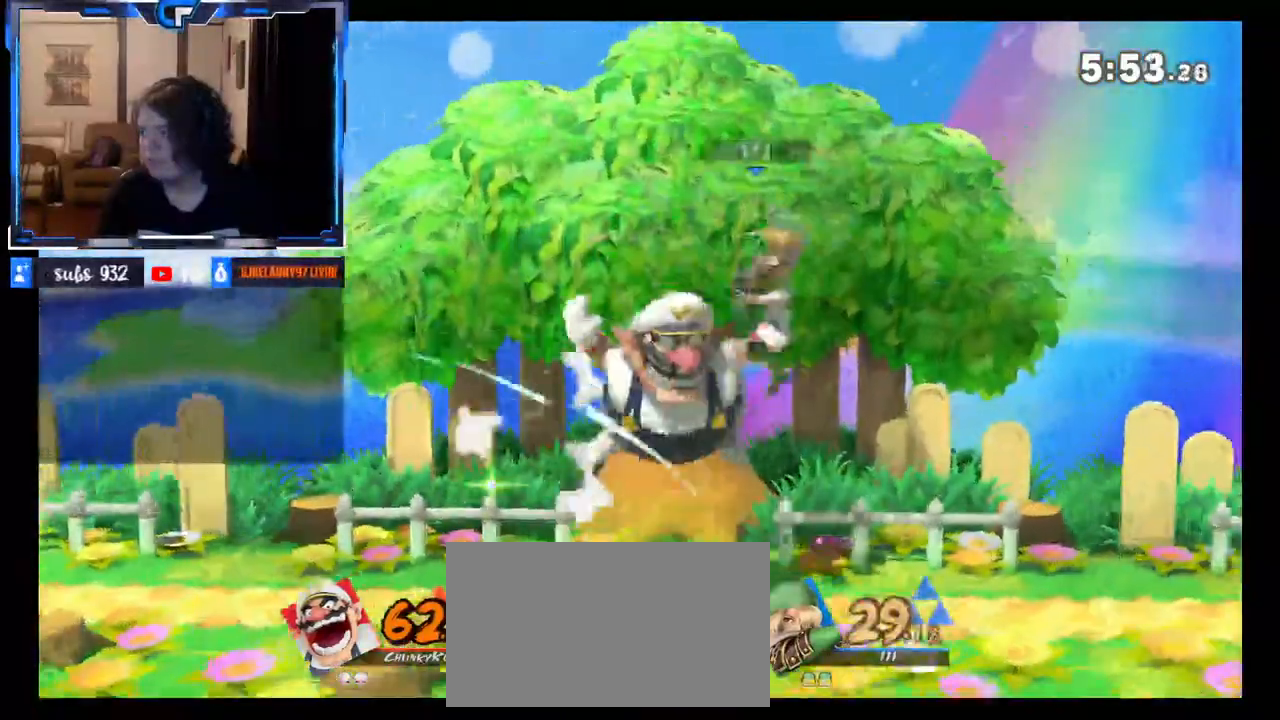
{"buttons": [], "left_stick": "center", "right_stick": "center", "events": [[200, "left_stick", "center"], [317, "X", "down"], [367, "X", "up"]]}
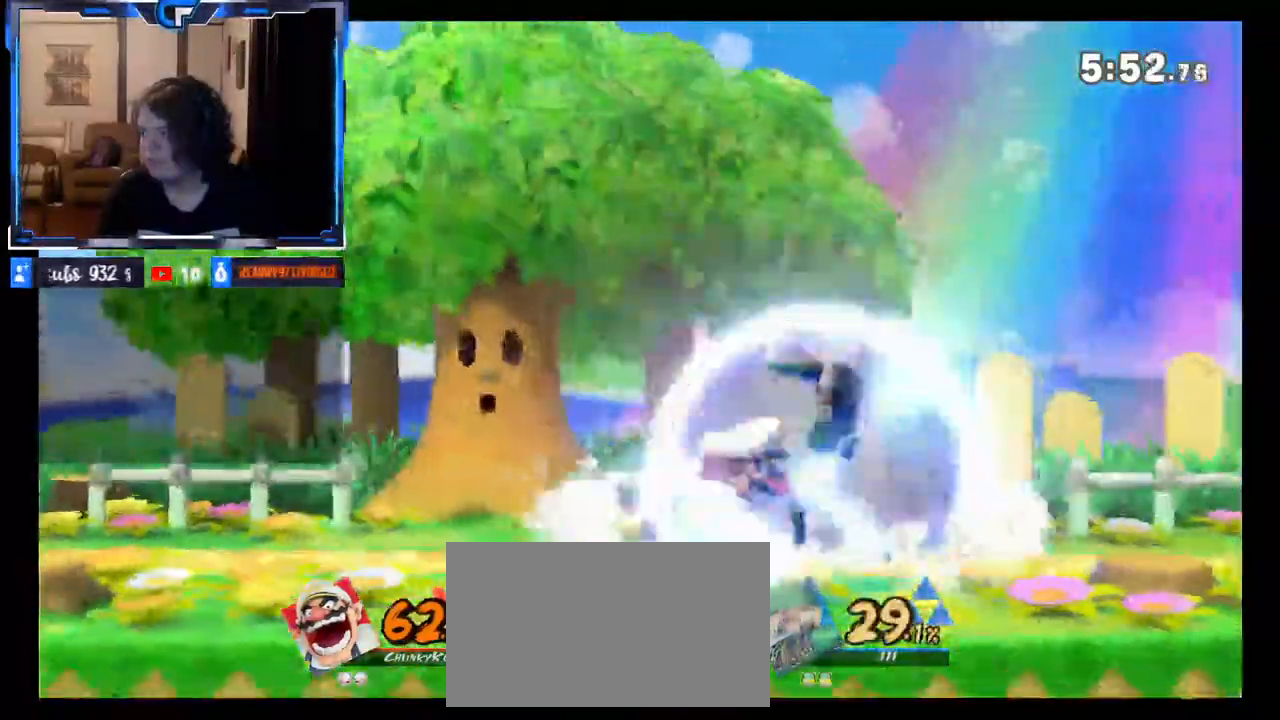
{"buttons": [], "left_stick": "center", "right_stick": "center", "events": [[317, "A", "down"], [417, "A", "up"]]}
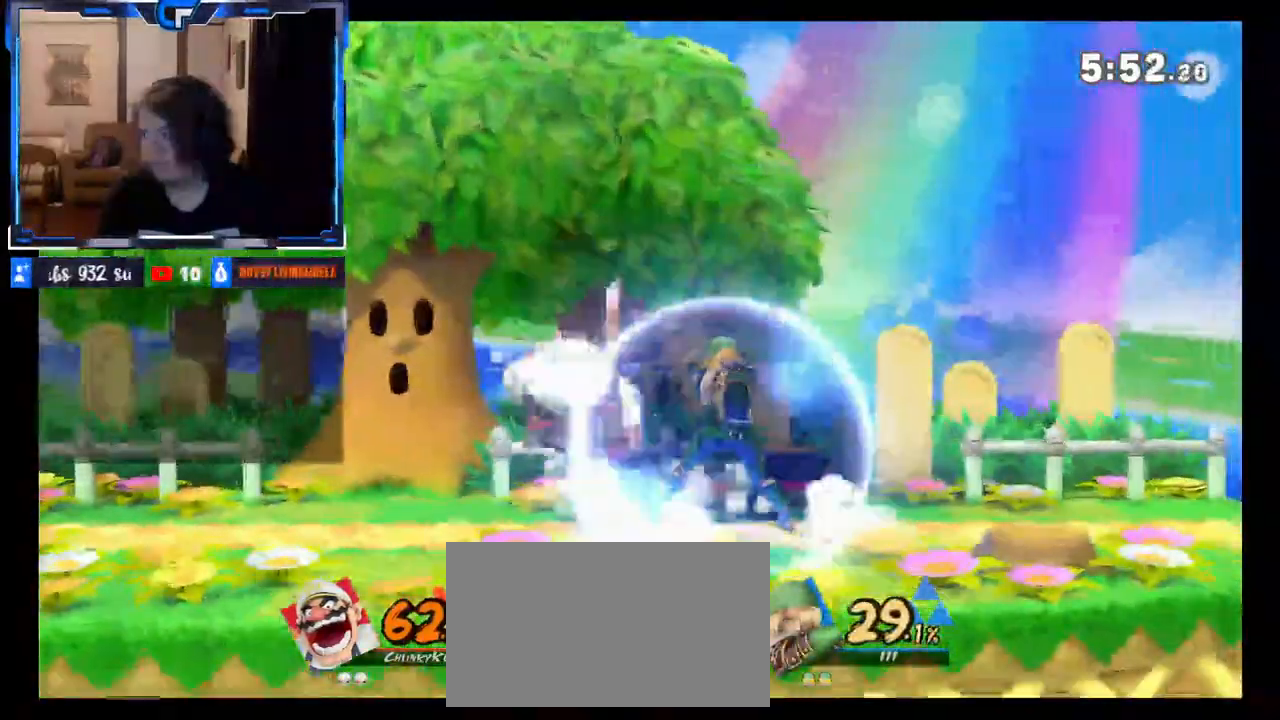
{"buttons": [], "left_stick": "center", "right_stick": "up", "events": [[100, "left_stick", "down"], [217, "left_stick", "center"], [400, "right_stick", "up"]]}
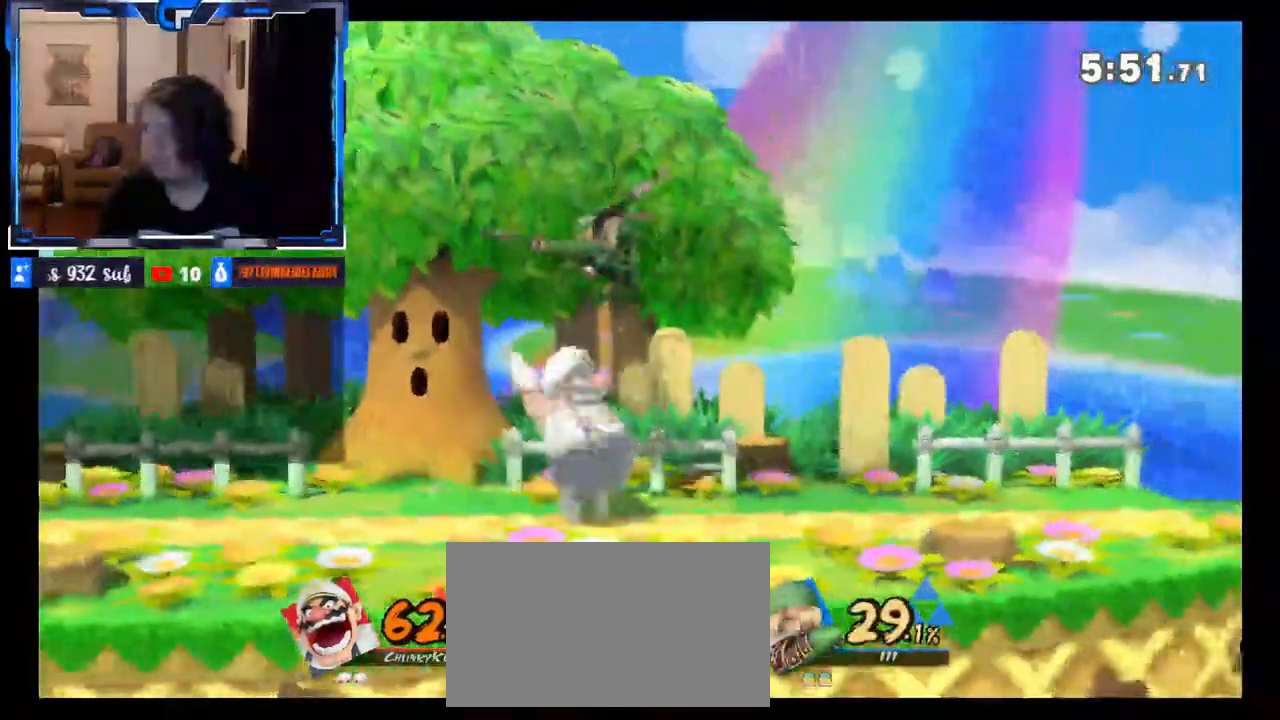
{"buttons": [], "left_stick": "right", "right_stick": "center", "events": [[150, "right_stick", "center"], [467, "left_stick", "right"]]}
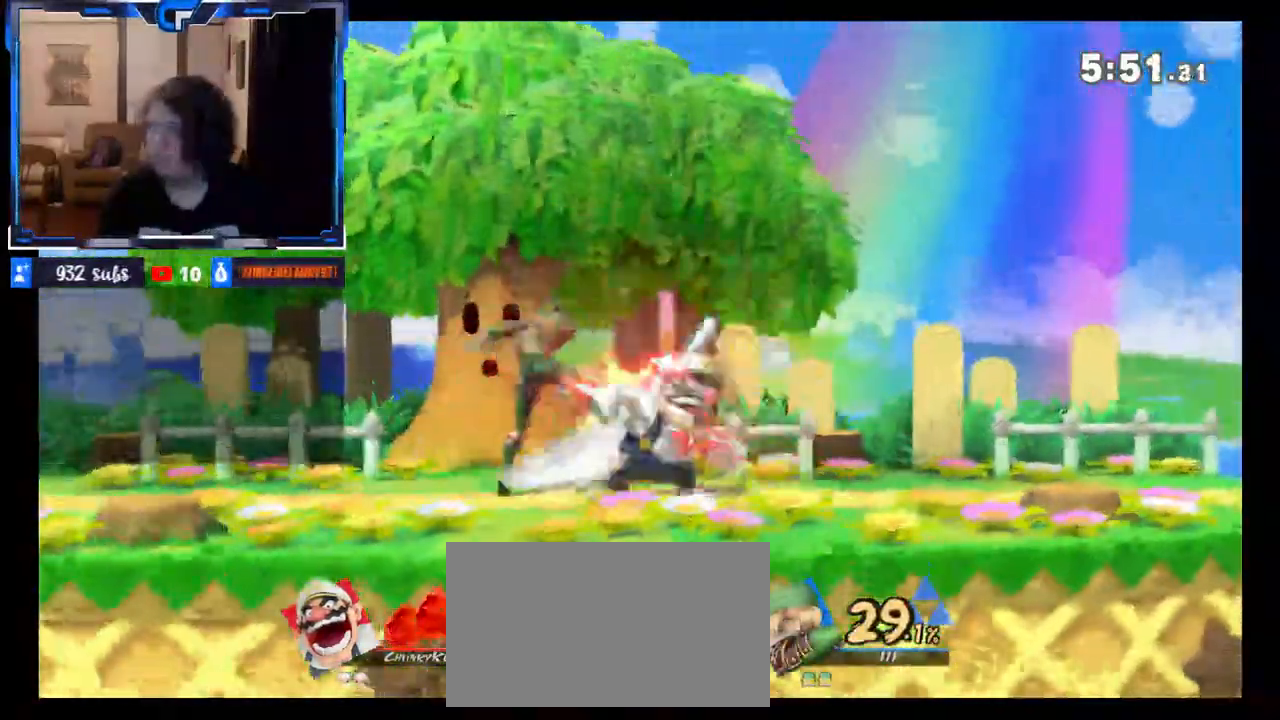
{"buttons": [], "left_stick": "center", "right_stick": "center", "events": [[83, "left_stick", "center"]]}
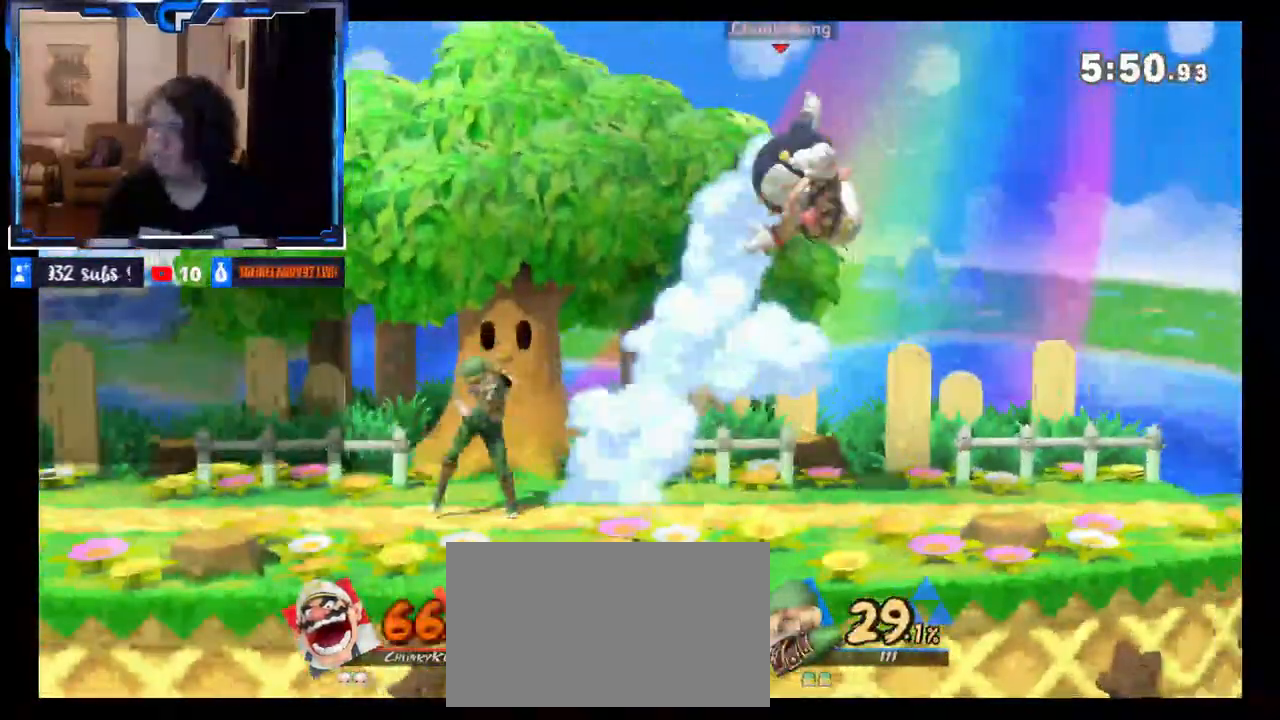
{"buttons": [], "left_stick": "center", "right_stick": "center", "events": []}
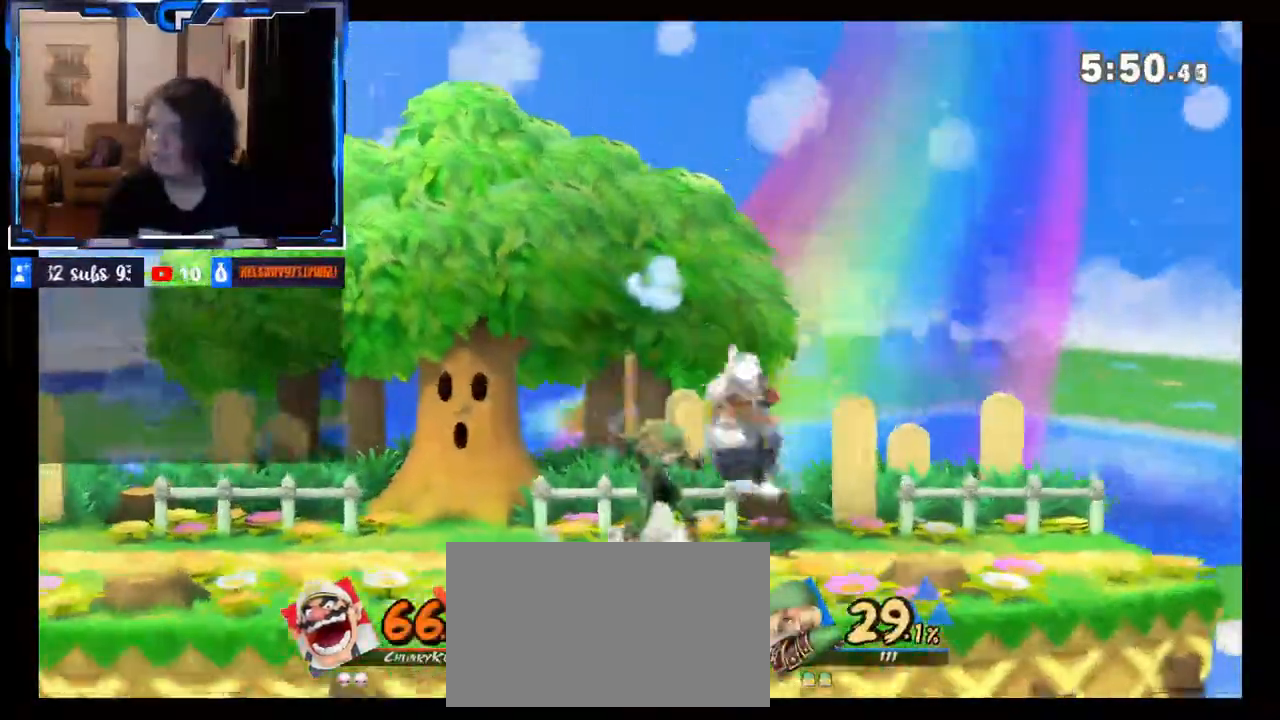
{"buttons": [], "left_stick": "center", "right_stick": "center", "events": [[167, "right_stick", "up"], [467, "right_stick", "center"]]}
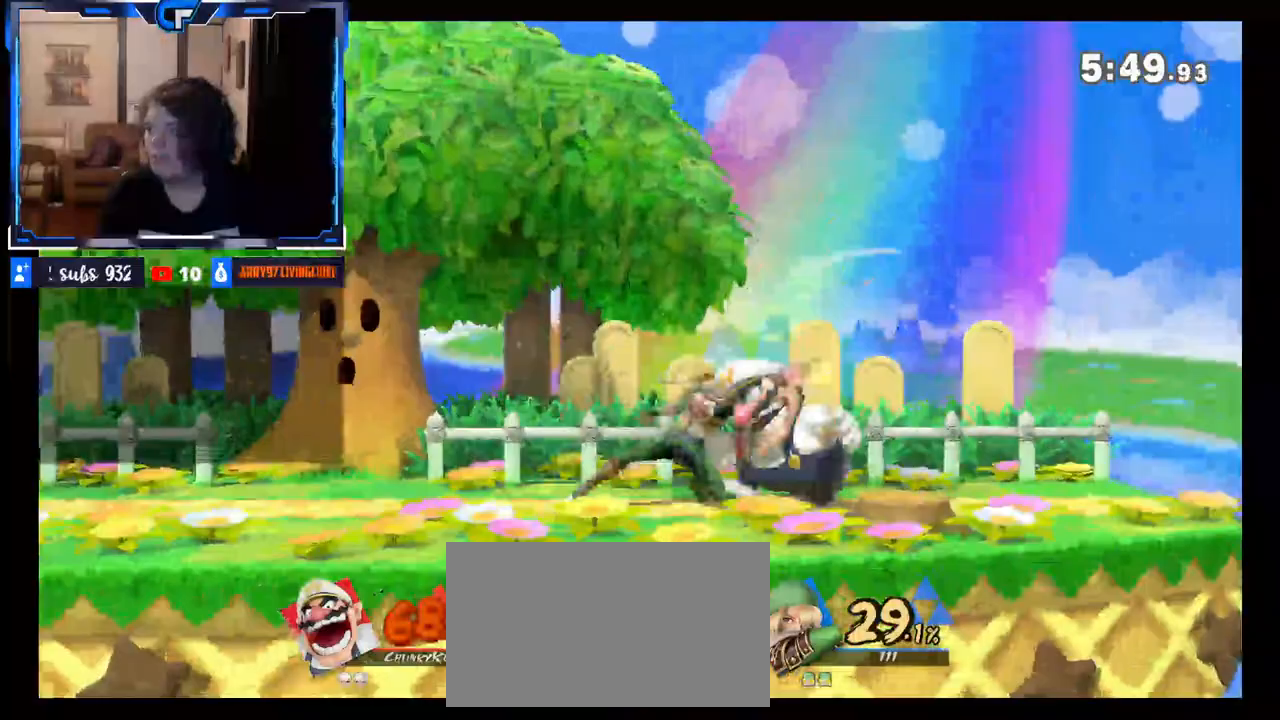
{"buttons": [], "left_stick": "center", "right_stick": "center", "events": []}